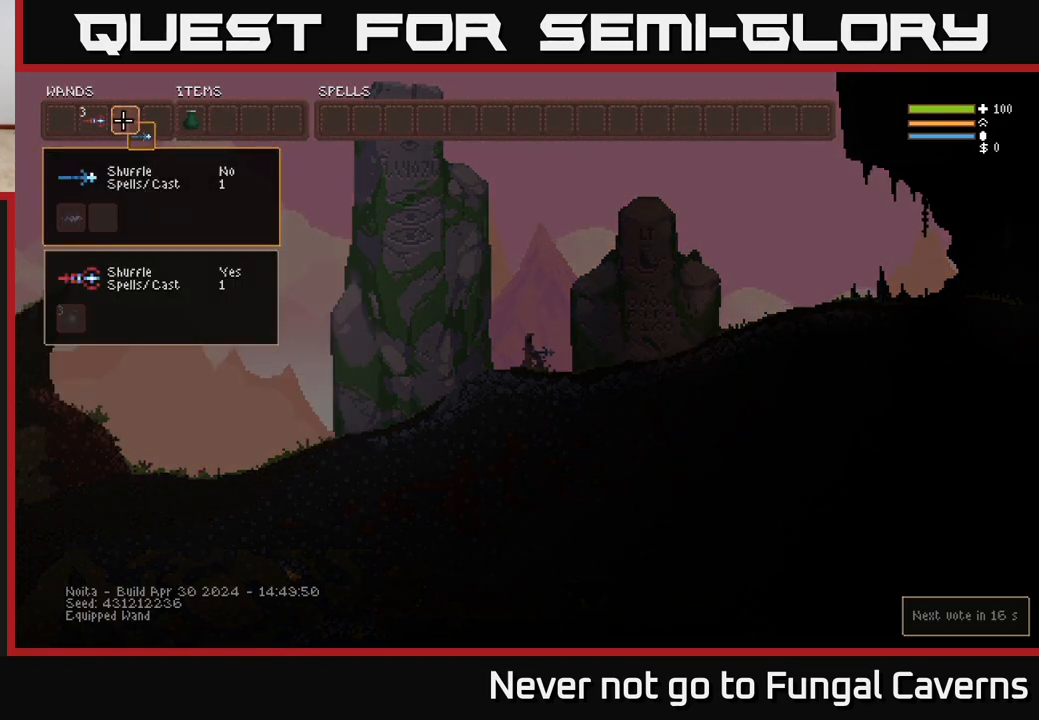
Gameplay with a controller (Xbox layout); each line is a JSON object with the inputs held at the frame after it. "events" lists button and stick changes between this image and that frame as [ms after this image, input, new state], when the widget could be followed in between.
{"buttons": [], "left_stick": "center", "right_stick": "center", "events": [[50, "DPAD_RIGHT", "up"], [117, "DPAD_RIGHT", "down"], [200, "DPAD_RIGHT", "up"], [267, "B", "down"], [350, "B", "up"], [400, "DPAD_LEFT", "down"], [467, "DPAD_LEFT", "up"]]}
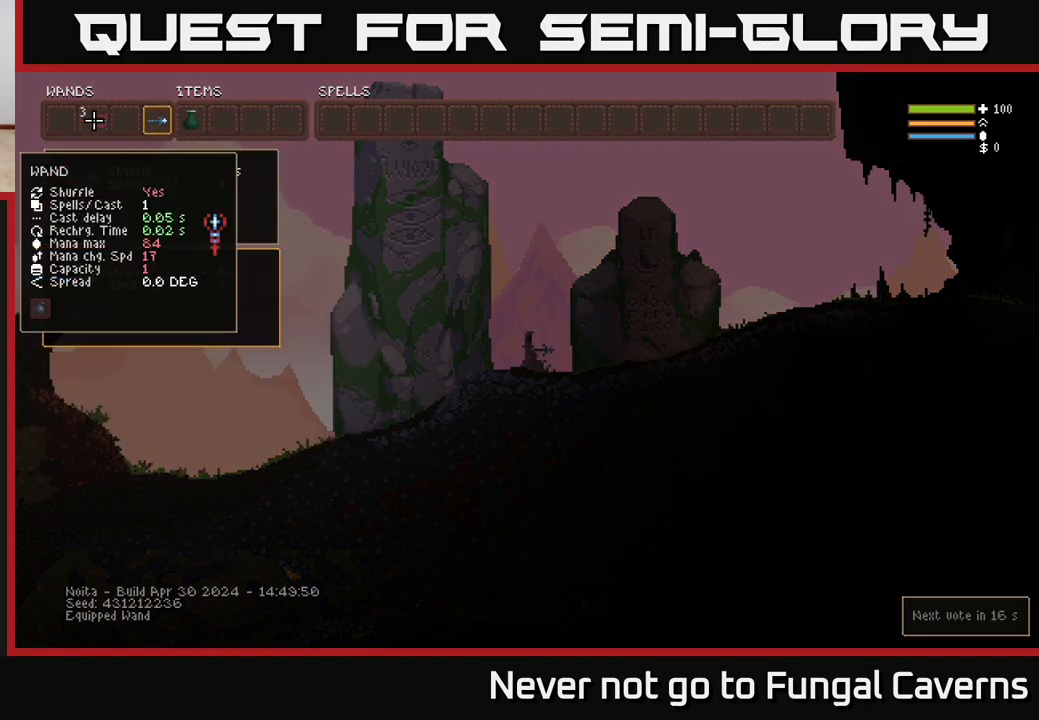
{"buttons": [], "left_stick": "center", "right_stick": "center", "events": [[167, "B", "down"], [283, "B", "up"], [317, "DPAD_RIGHT", "down"], [400, "B", "down"], [417, "DPAD_RIGHT", "up"], [500, "B", "up"]]}
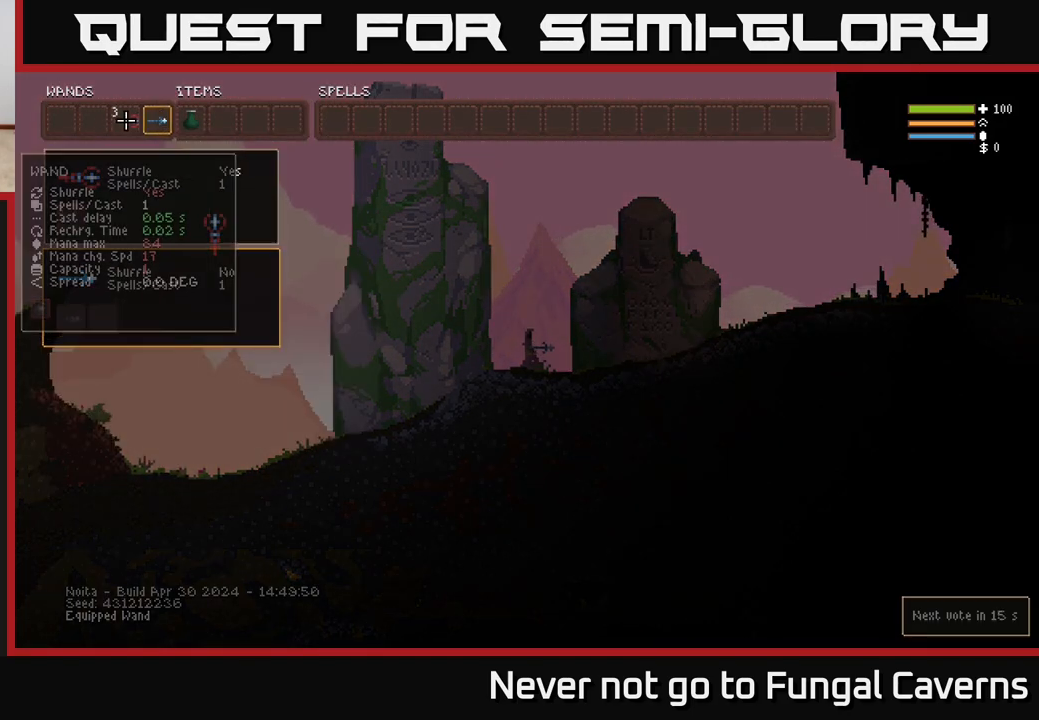
{"buttons": ["SELECT"], "left_stick": "center", "right_stick": "center", "events": [[150, "DPAD_RIGHT", "down"], [217, "DPAD_RIGHT", "up"], [417, "SELECT", "down"]]}
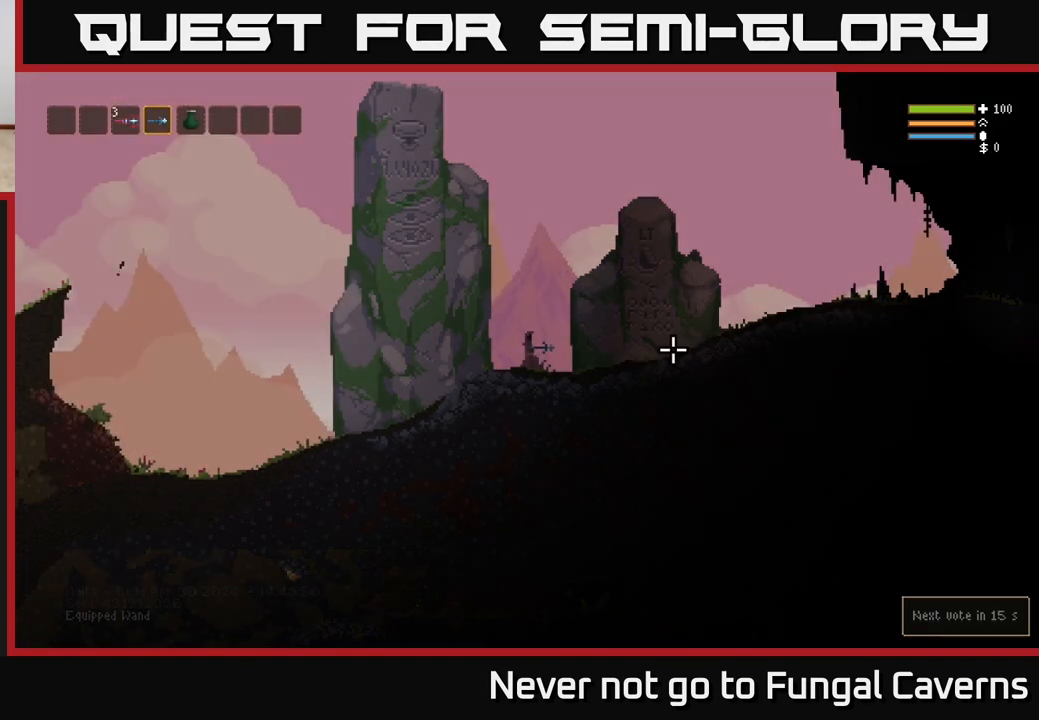
{"buttons": [], "left_stick": "right", "right_stick": "center", "events": [[50, "SELECT", "up"], [383, "left_stick", "right"]]}
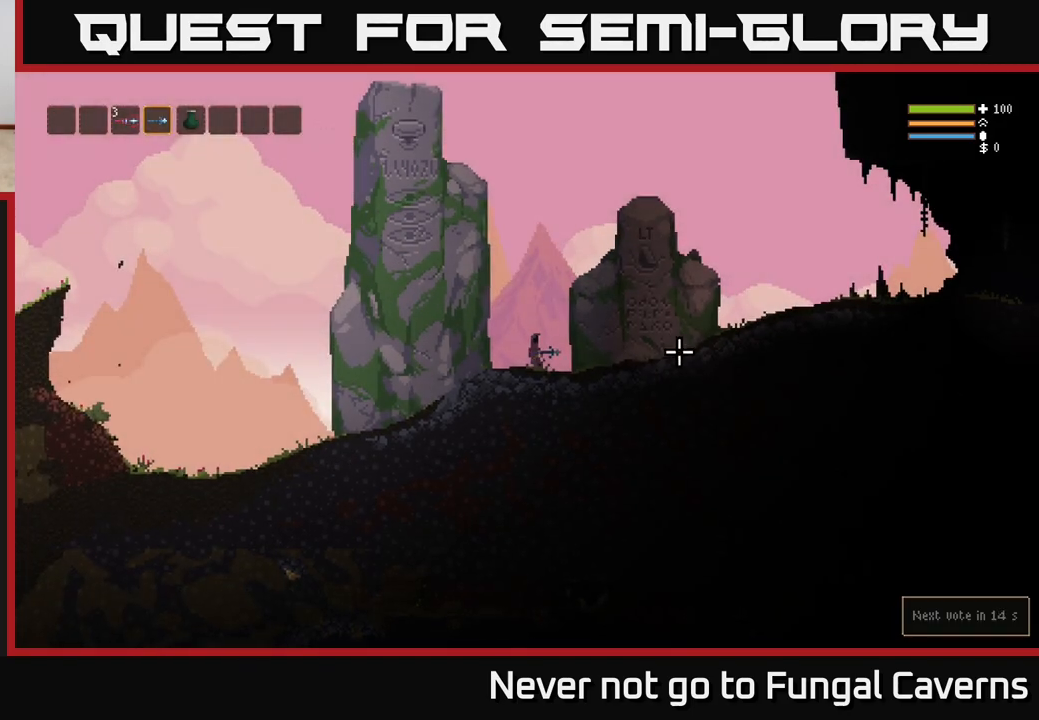
{"buttons": [], "left_stick": "right", "right_stick": "center", "events": []}
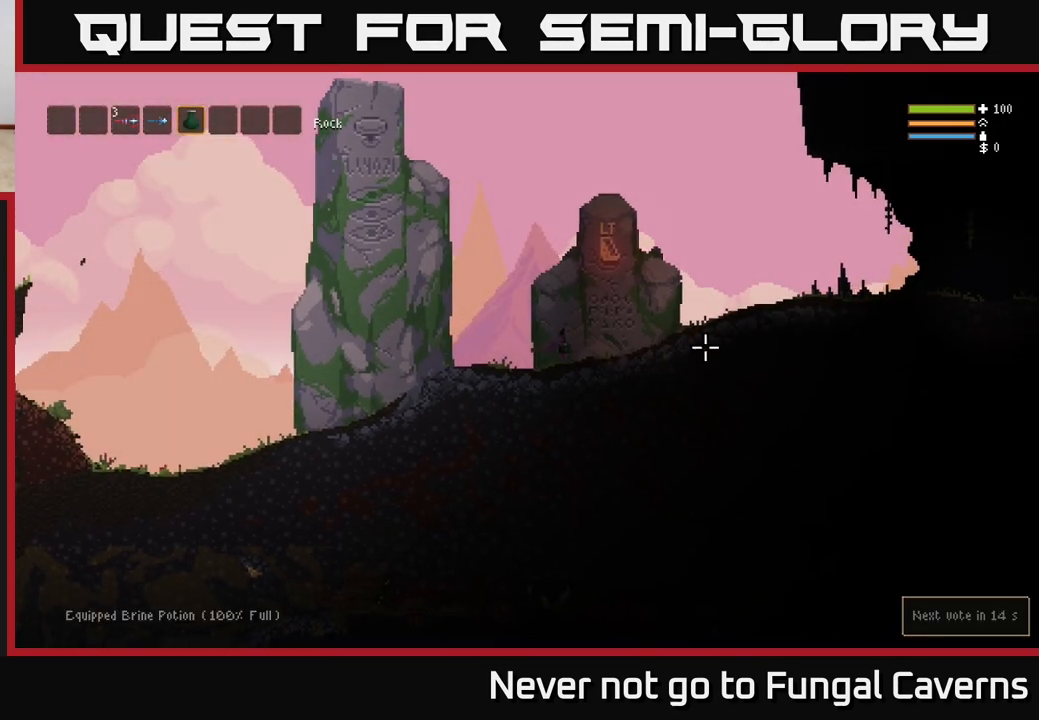
{"buttons": [], "left_stick": "right", "right_stick": "left", "events": [[200, "L1", "down"], [300, "L1", "up"], [400, "right_stick", "left"]]}
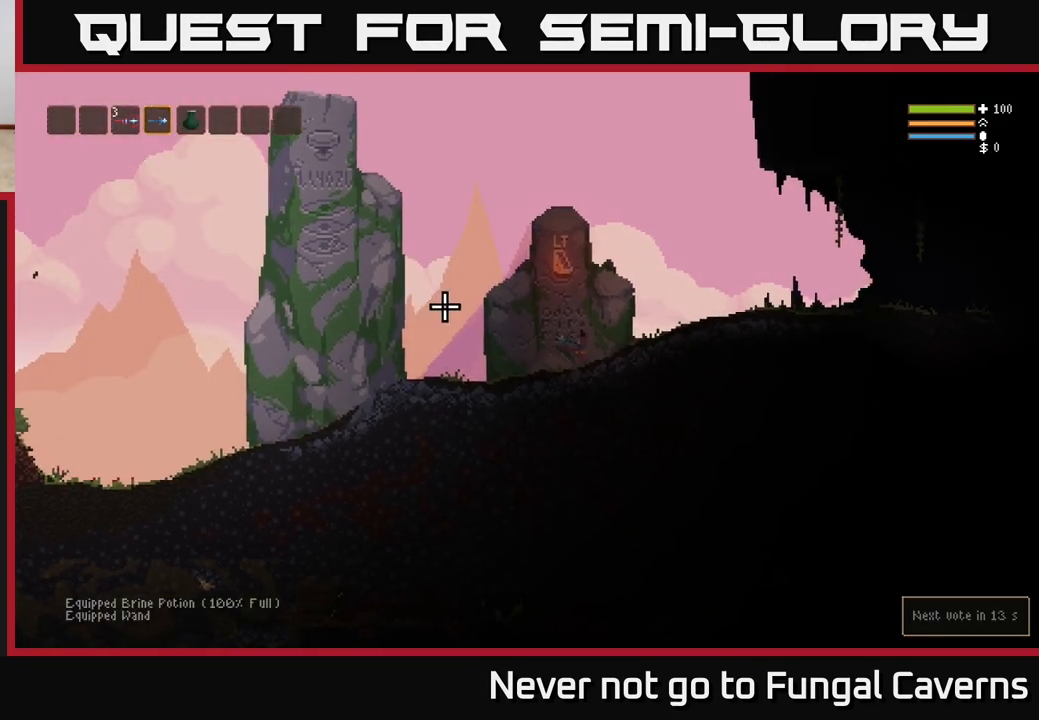
{"buttons": ["R2"], "left_stick": "up-right", "right_stick": "up-left", "events": [[67, "right_stick", "up-left"], [133, "R2", "down"], [417, "left_stick", "up-right"]]}
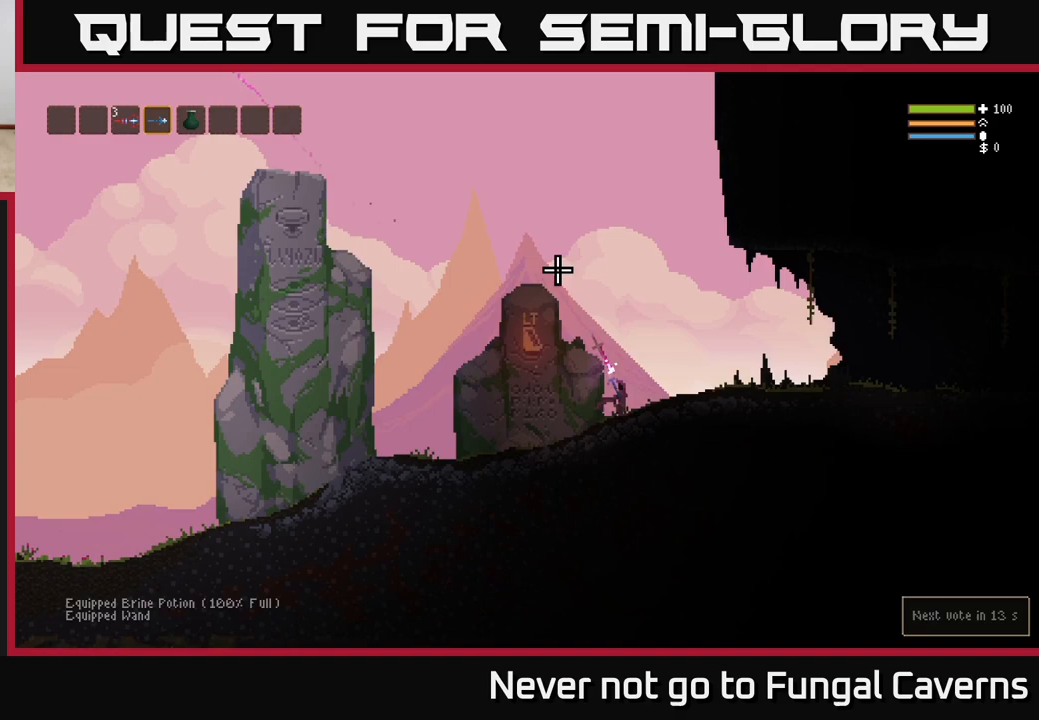
{"buttons": [], "left_stick": "up-right", "right_stick": "up-right", "events": [[50, "left_stick", "right"], [250, "R2", "up"], [333, "right_stick", "up"], [450, "left_stick", "up-right"], [467, "right_stick", "up-right"]]}
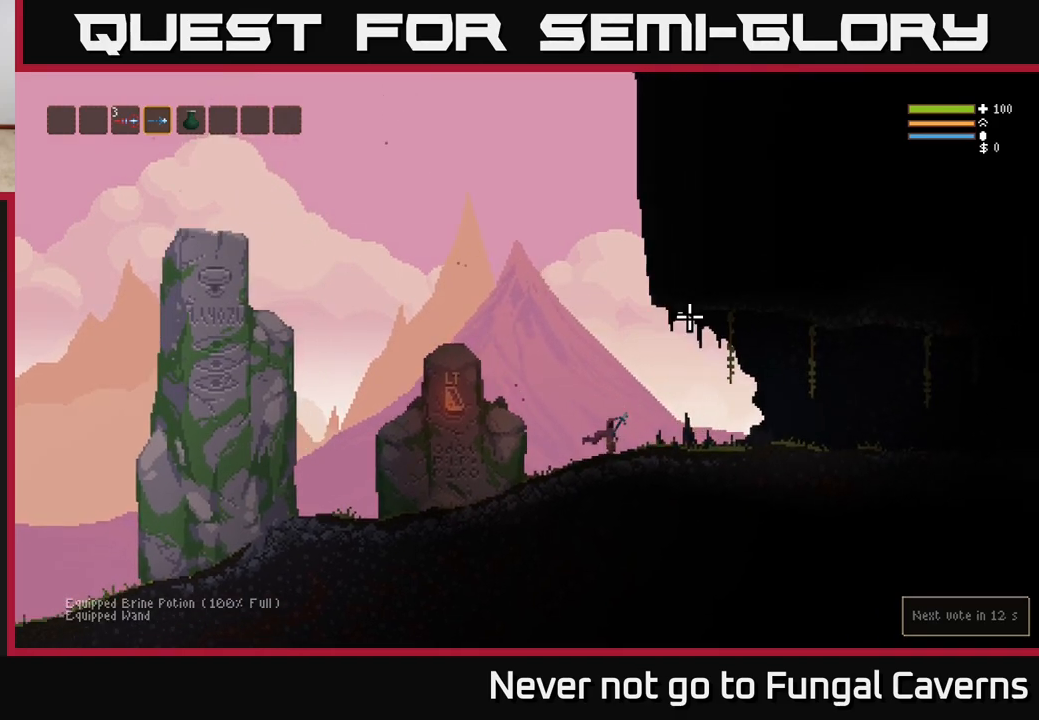
{"buttons": [], "left_stick": "right", "right_stick": "up-right", "events": [[100, "left_stick", "right"], [283, "L2", "down"], [417, "L2", "up"]]}
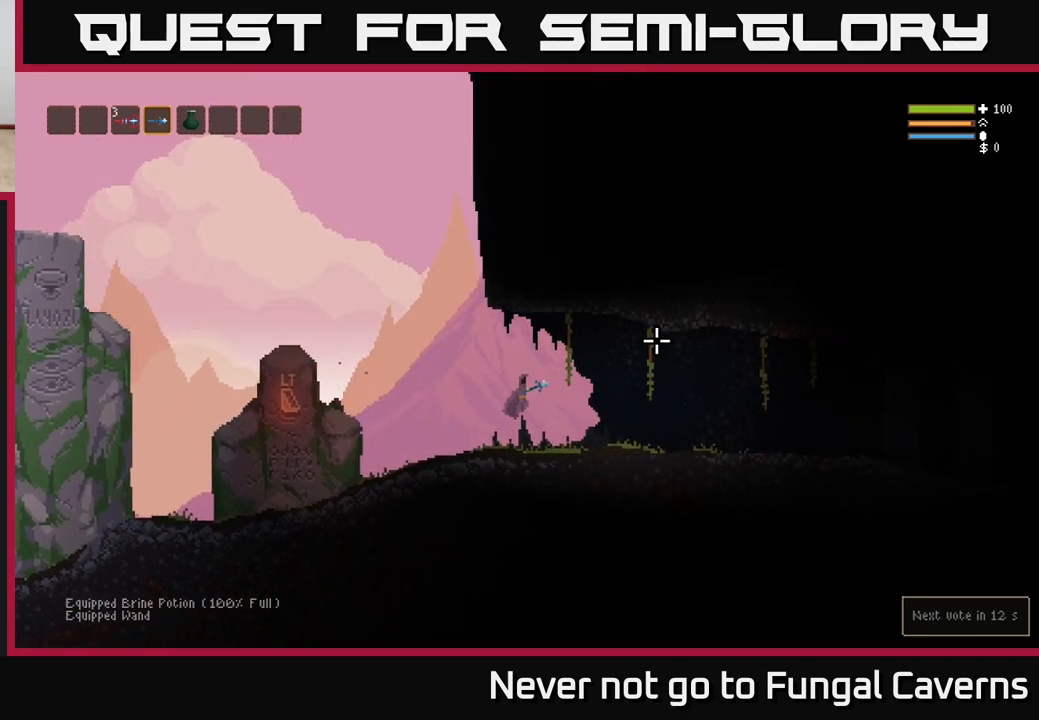
{"buttons": [], "left_stick": "right", "right_stick": "right", "events": [[33, "right_stick", "right"]]}
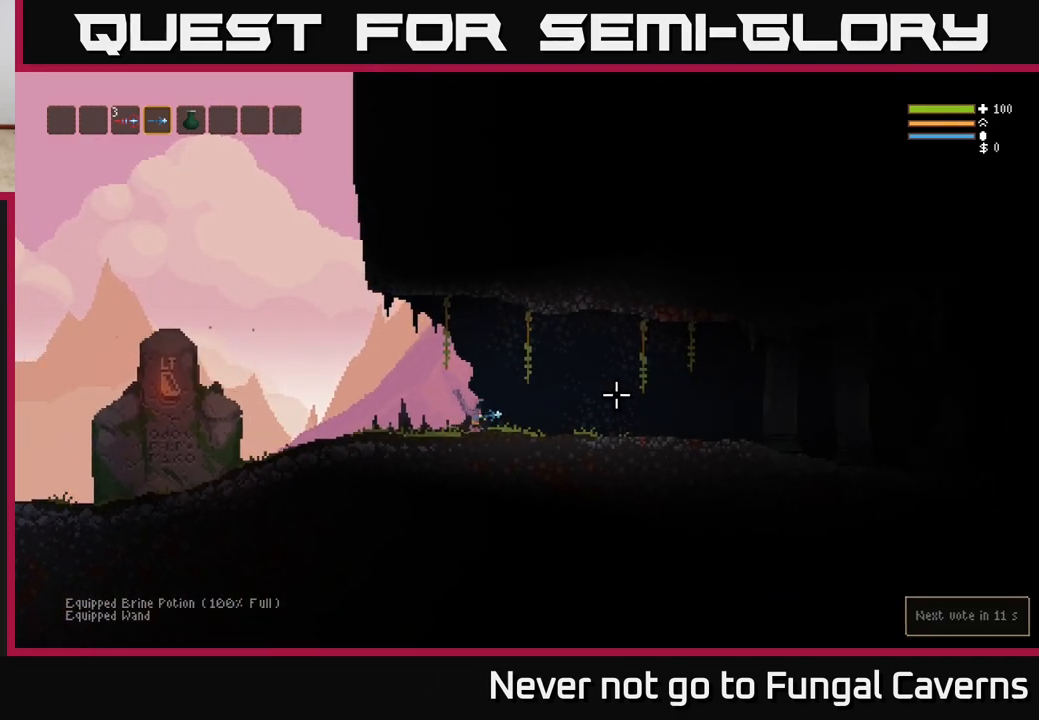
{"buttons": [], "left_stick": "right", "right_stick": "right", "events": [[17, "L2", "down"], [167, "L2", "up"]]}
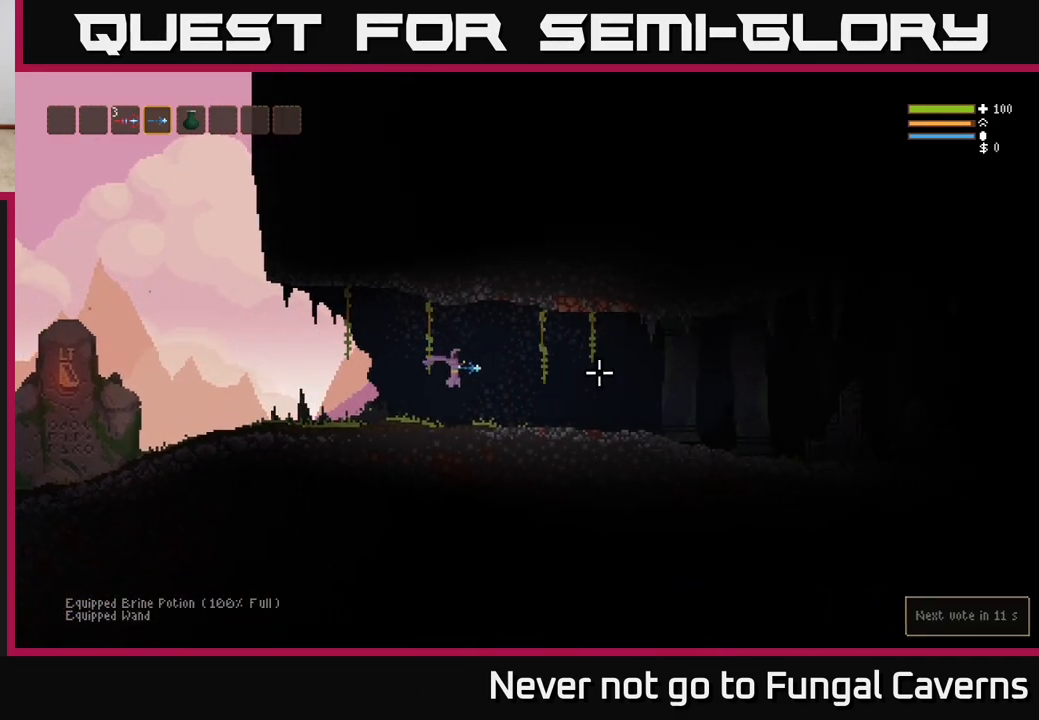
{"buttons": [], "left_stick": "right", "right_stick": "right", "events": [[233, "L2", "down"], [367, "L2", "up"]]}
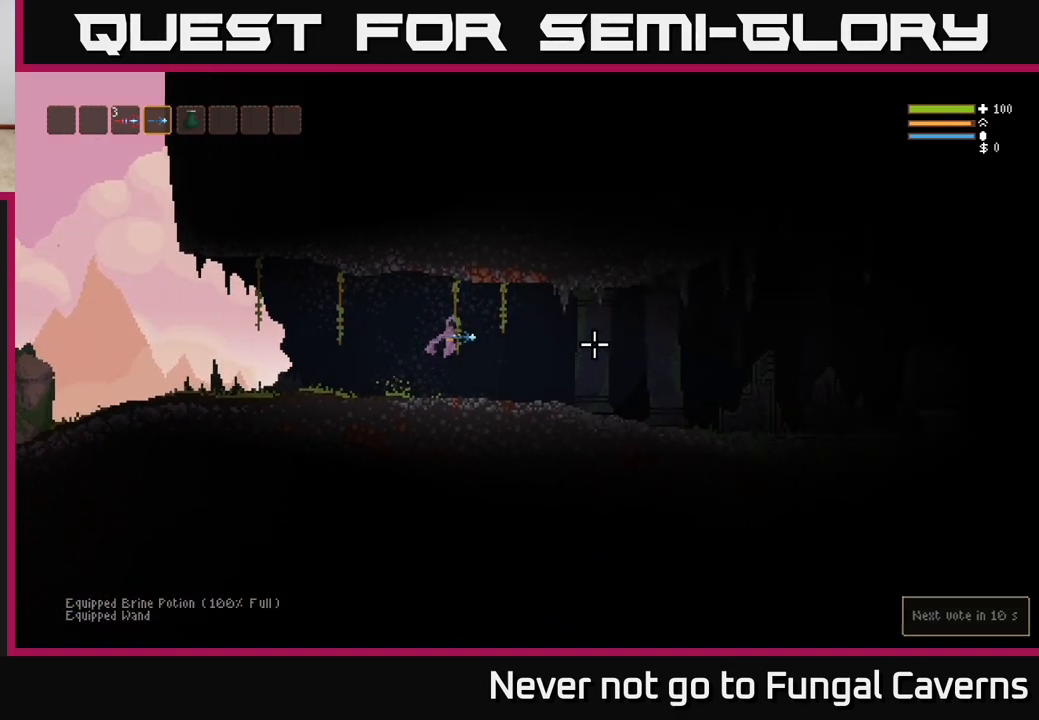
{"buttons": ["L2"], "left_stick": "right", "right_stick": "right", "events": [[433, "L2", "down"]]}
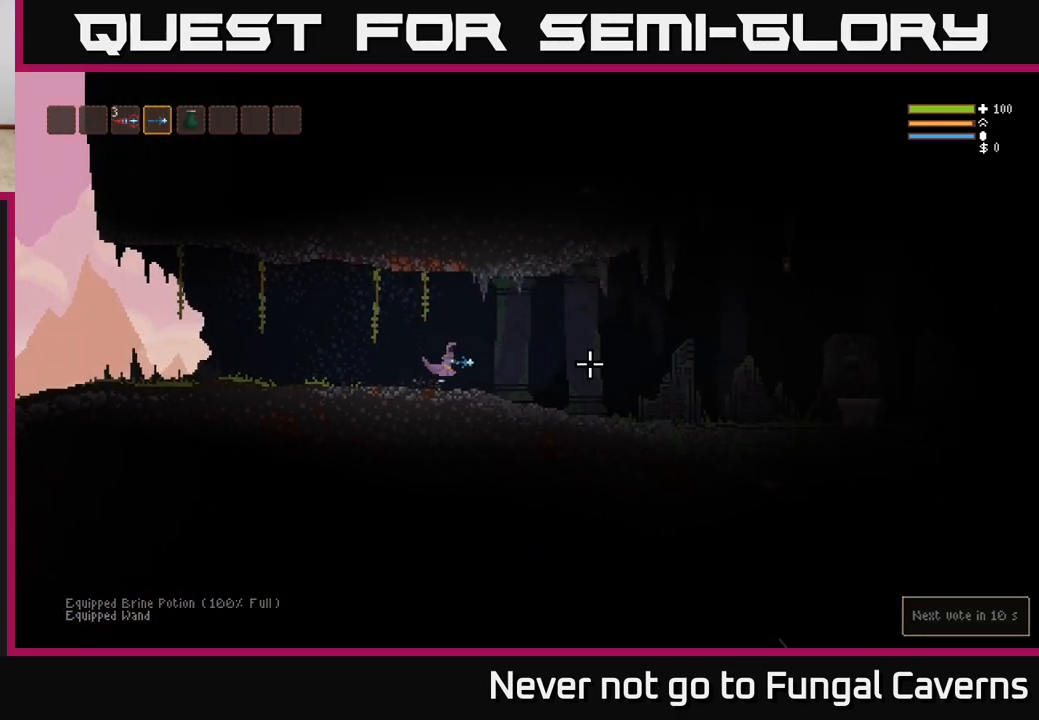
{"buttons": [], "left_stick": "right", "right_stick": "right", "events": [[67, "L2", "up"]]}
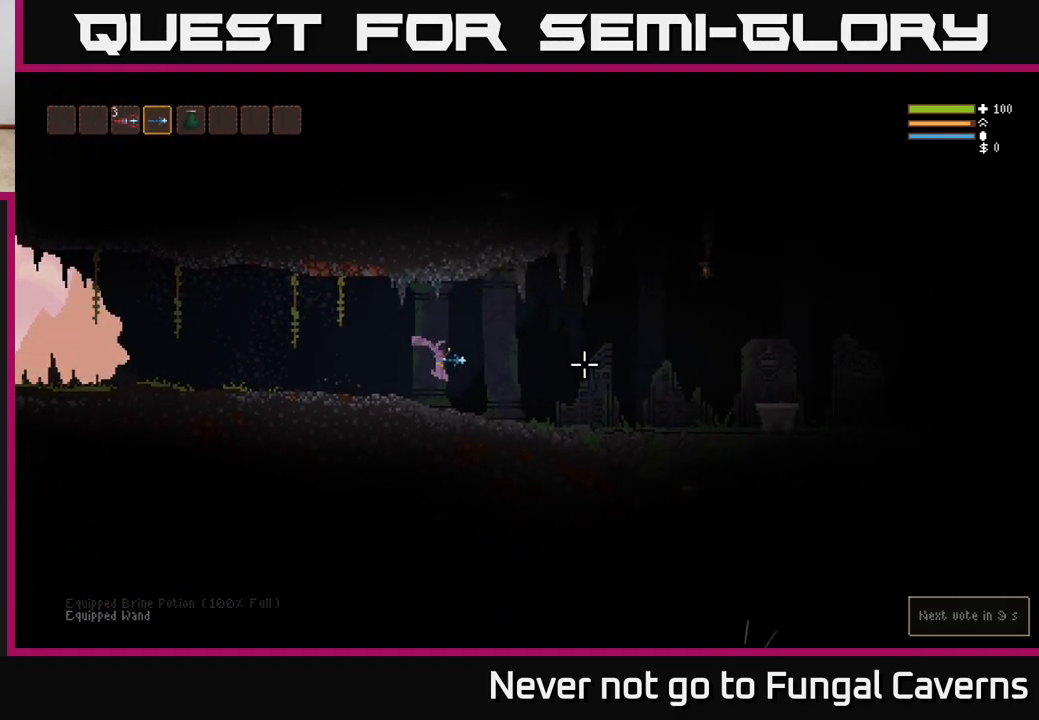
{"buttons": [], "left_stick": "right", "right_stick": "right", "events": [[200, "L2", "down"], [350, "L2", "up"]]}
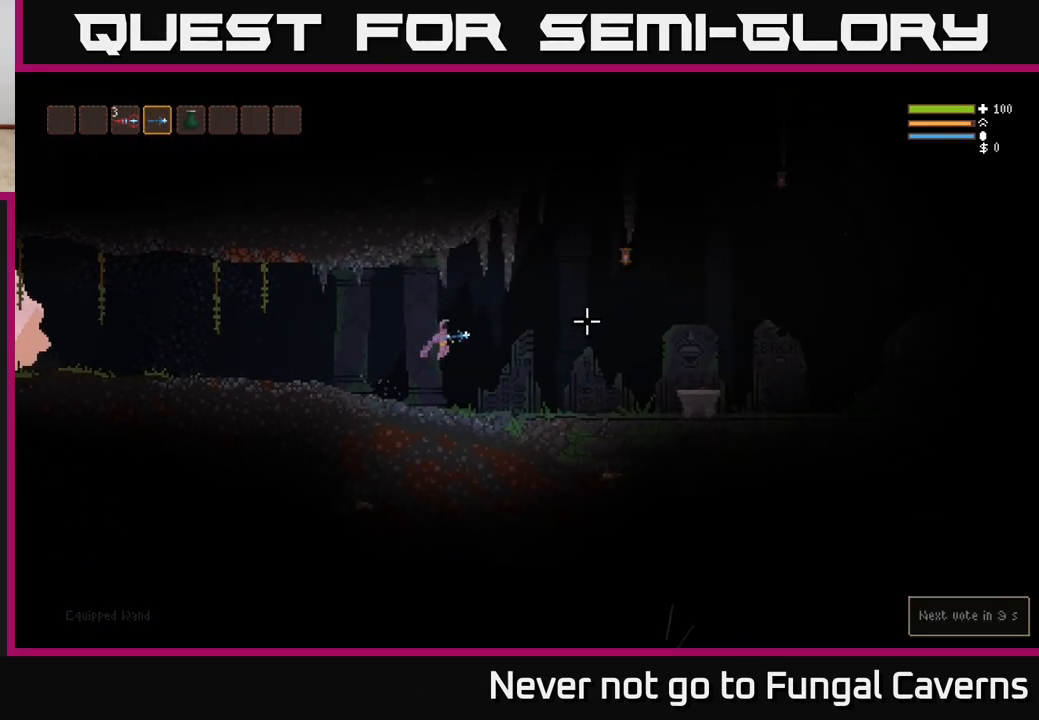
{"buttons": ["L2"], "left_stick": "right", "right_stick": "right", "events": [[500, "L2", "down"]]}
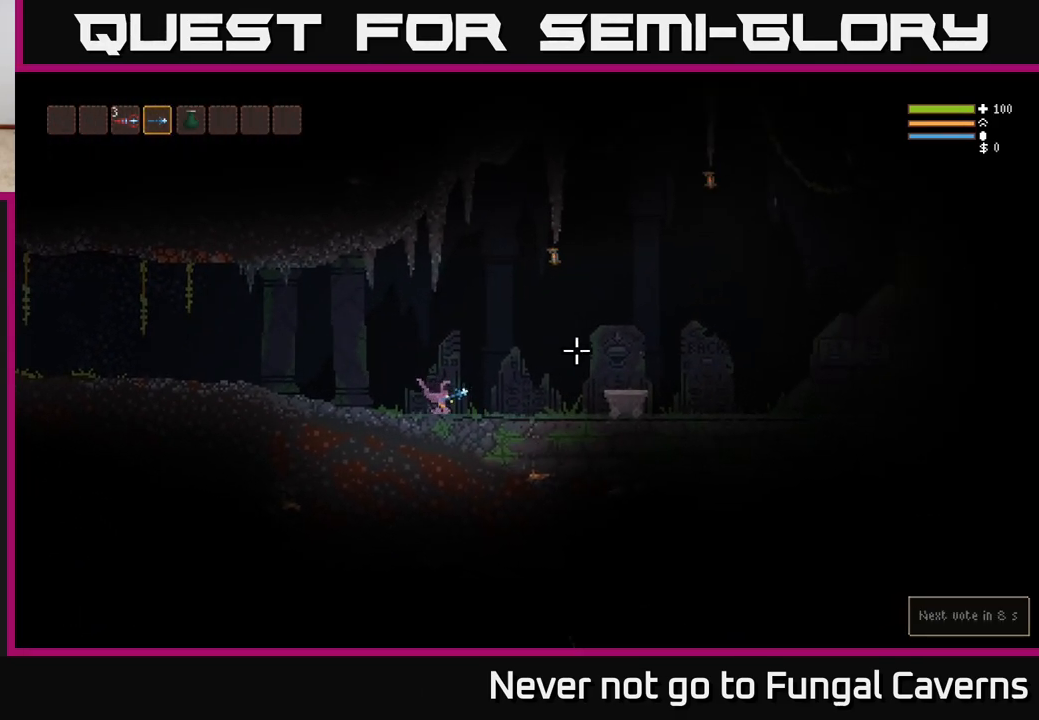
{"buttons": [], "left_stick": "right", "right_stick": "right", "events": [[500, "L2", "up"]]}
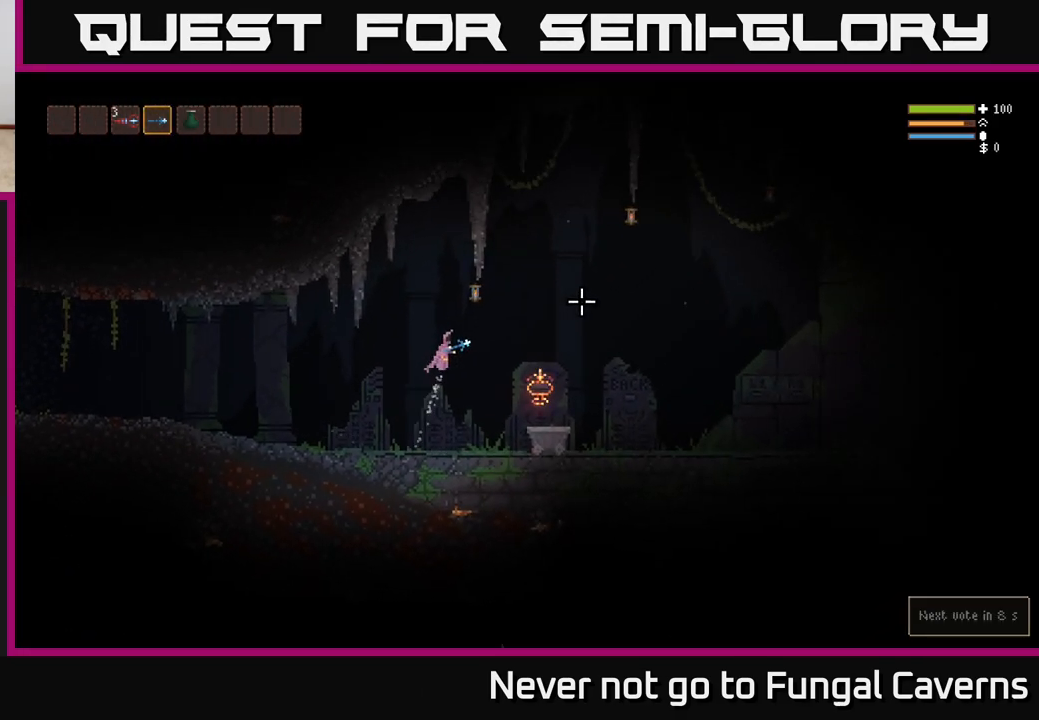
{"buttons": [], "left_stick": "right", "right_stick": "right", "events": [[283, "R3", "down"], [417, "R3", "up"]]}
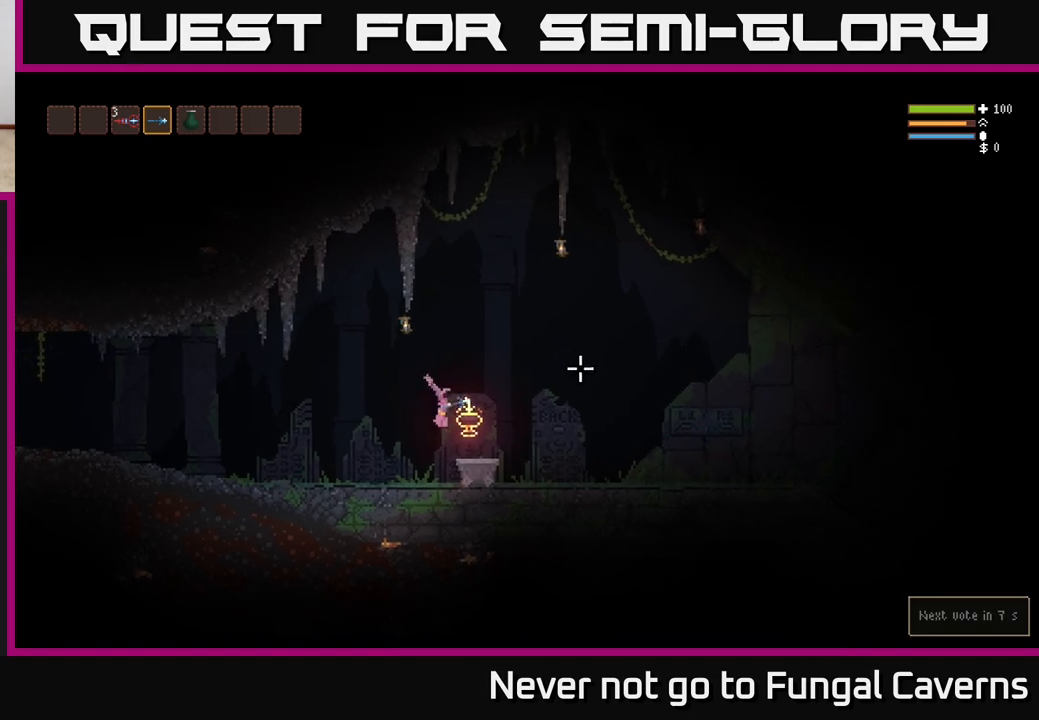
{"buttons": [], "left_stick": "right", "right_stick": "right", "events": [[233, "L2", "down"], [400, "L2", "up"]]}
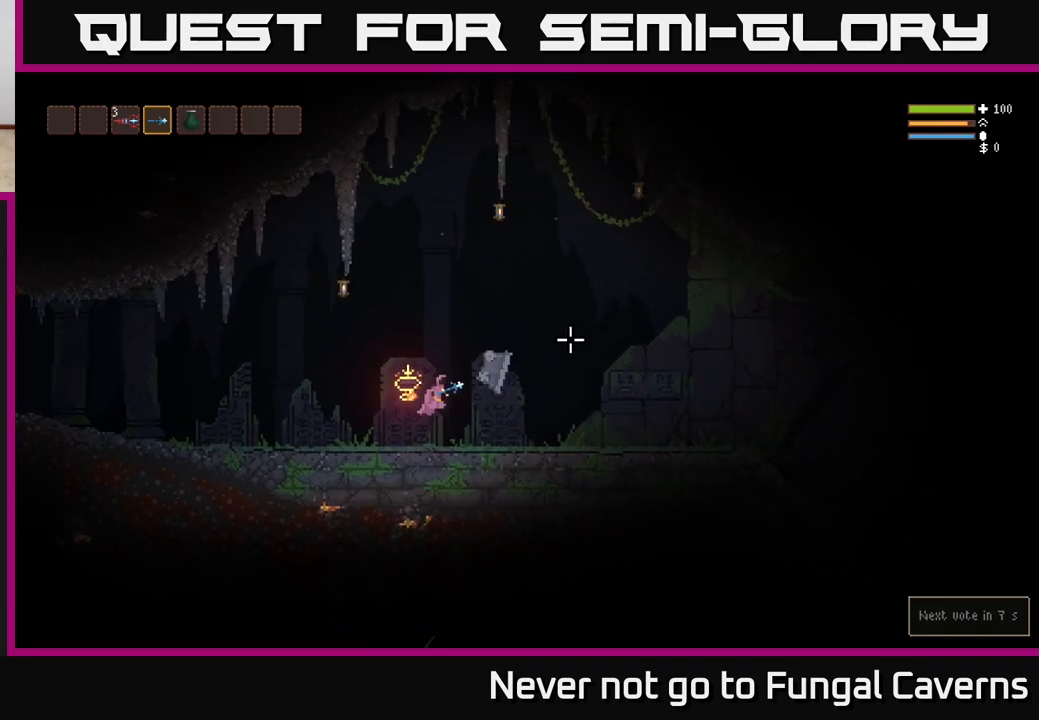
{"buttons": [], "left_stick": "right", "right_stick": "right", "events": []}
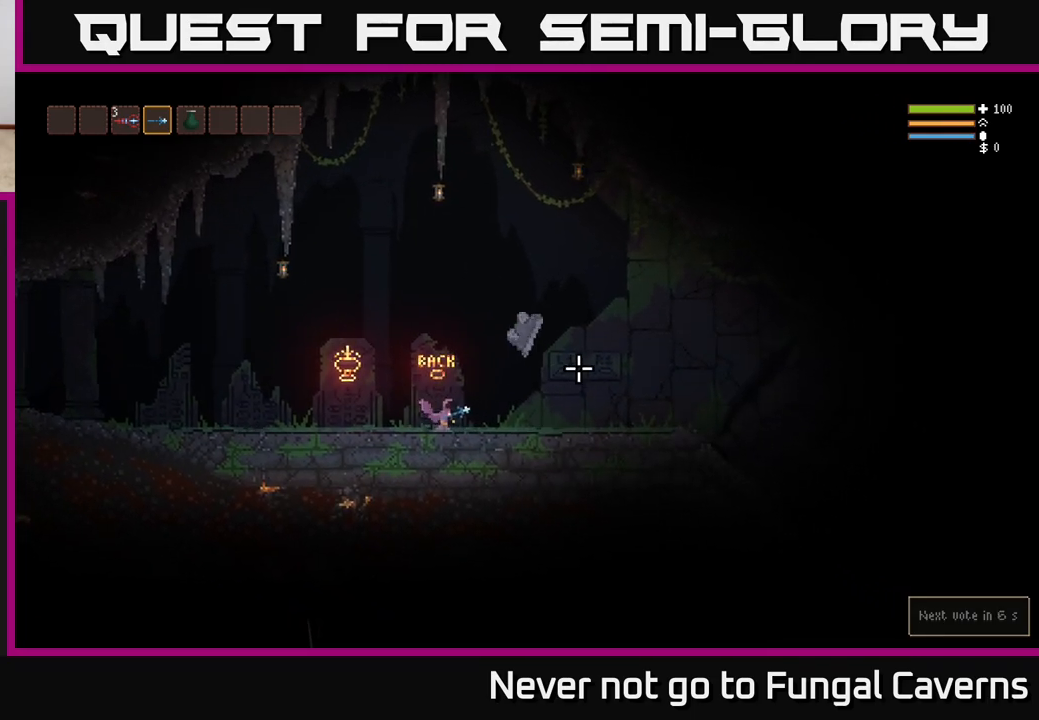
{"buttons": [], "left_stick": "right", "right_stick": "right", "events": []}
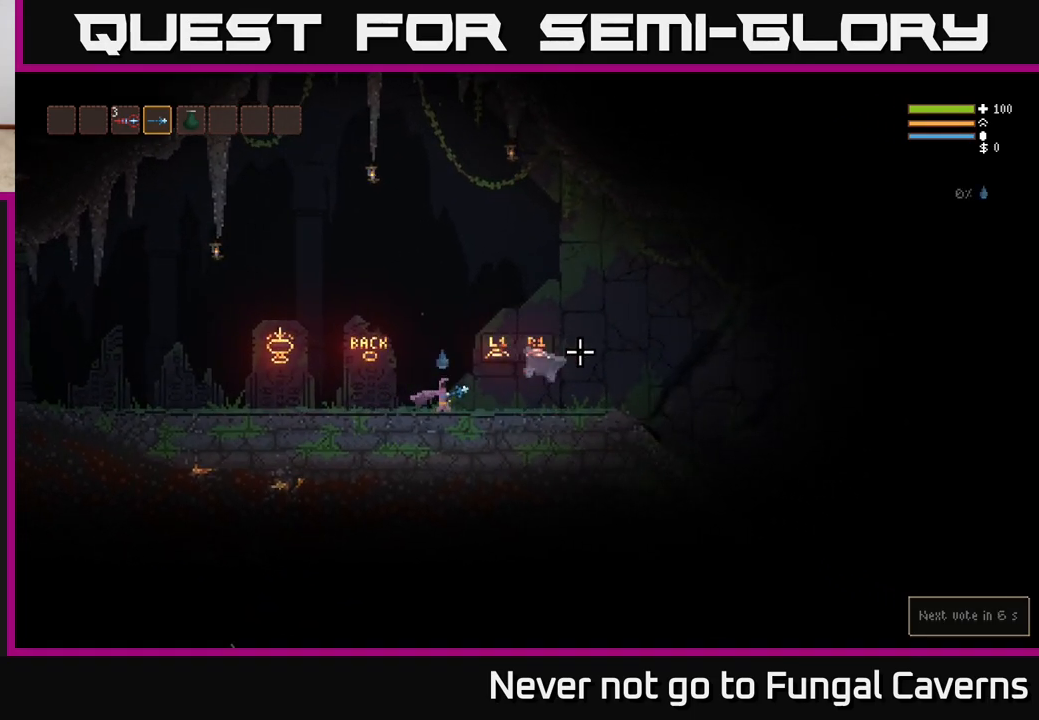
{"buttons": [], "left_stick": "right", "right_stick": "right", "events": []}
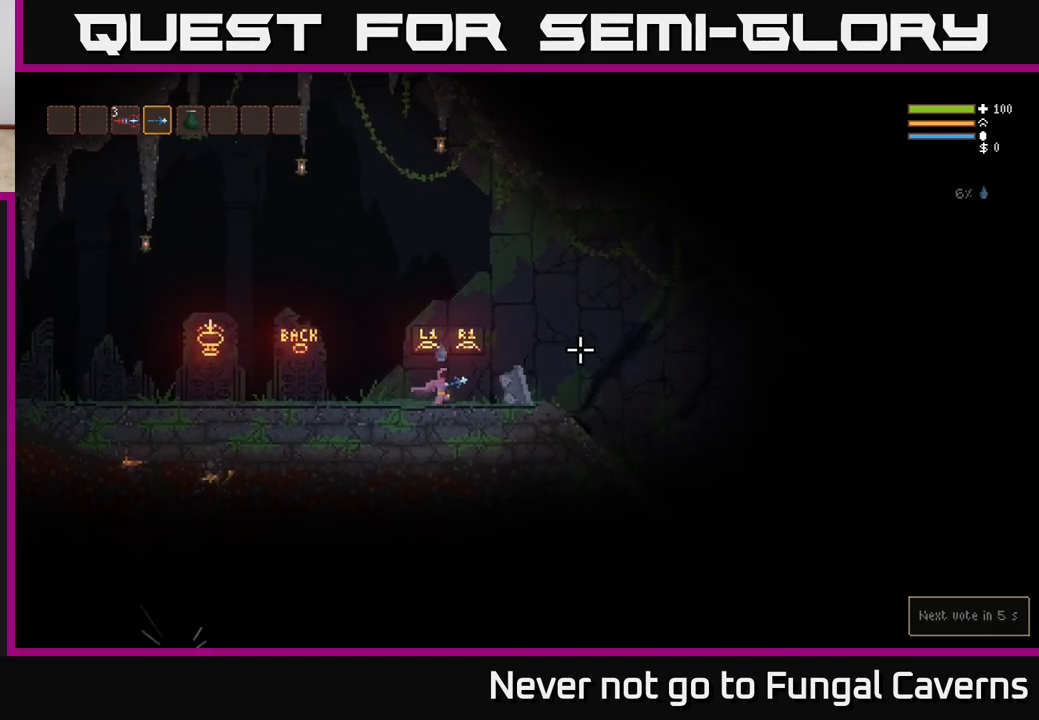
{"buttons": [], "left_stick": "up-right", "right_stick": "right", "events": [[183, "R3", "down"], [317, "R3", "up"], [417, "left_stick", "up-right"]]}
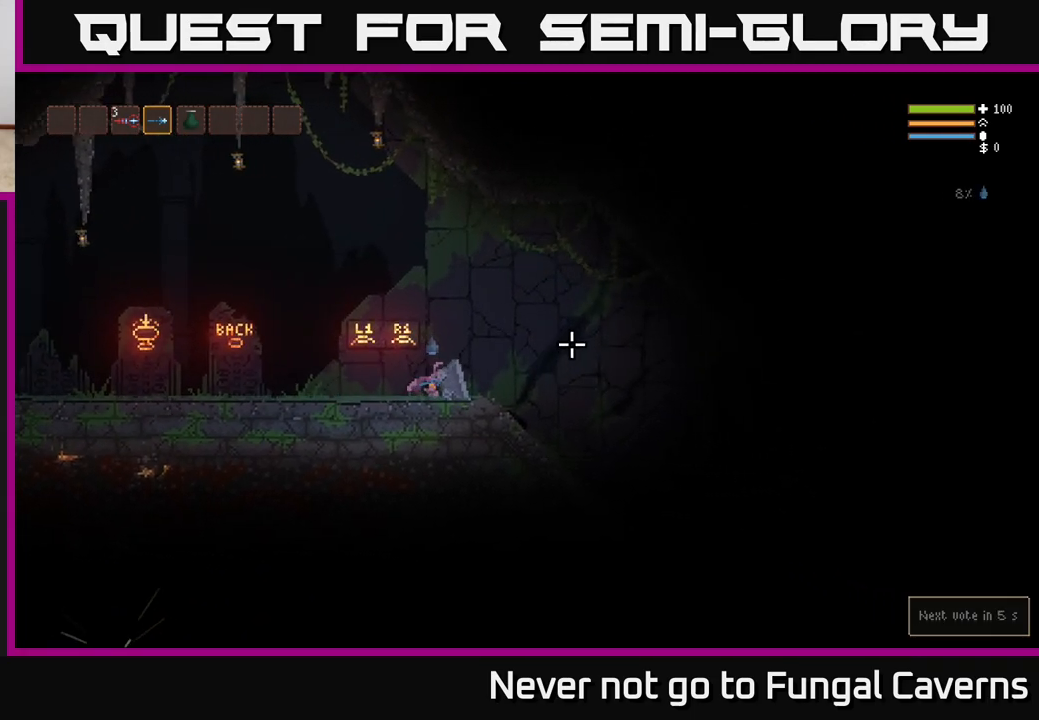
{"buttons": [], "left_stick": "up-right", "right_stick": "right", "events": []}